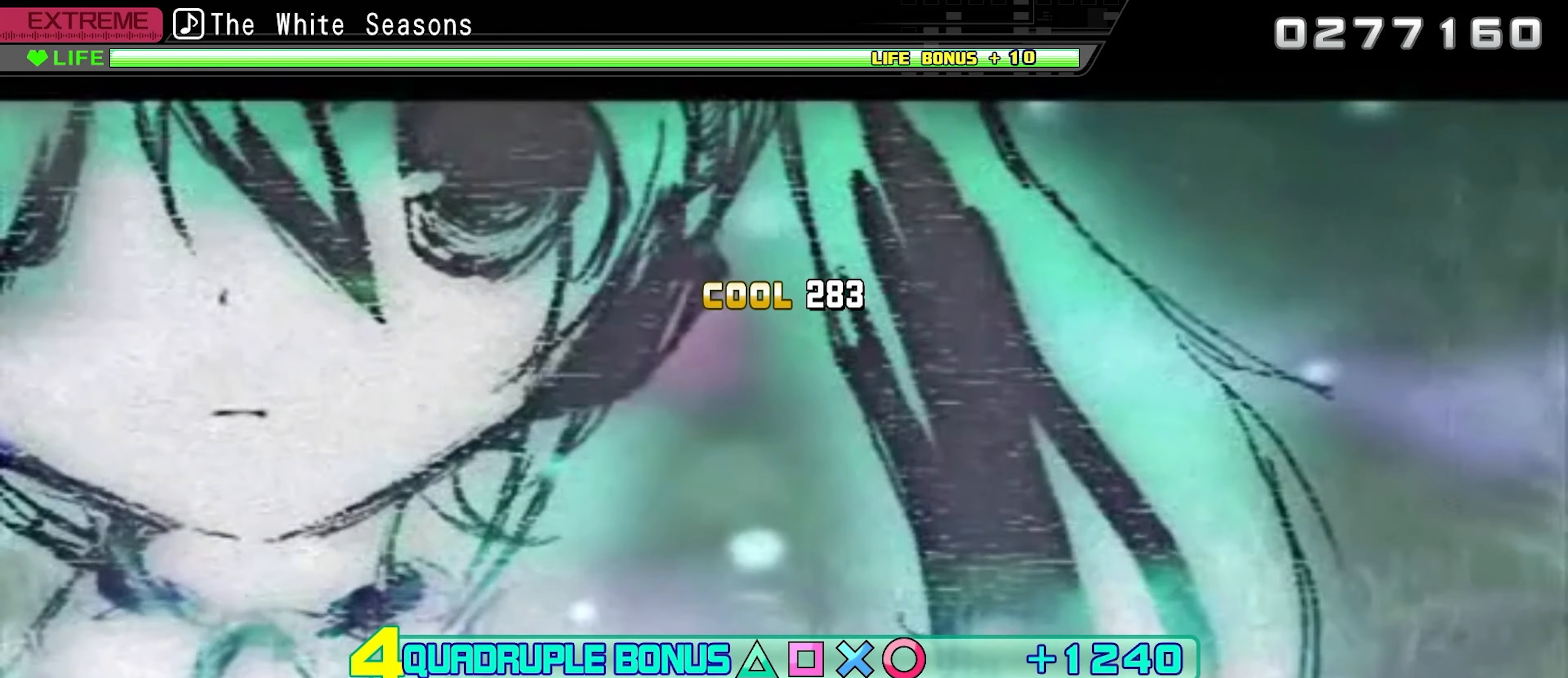
Gameplay with a controller (PlayStation layout); each line is a JSON object with the inputs held at the frame after it. "events" lists button and stick changes between this image and that frame as [ms after this image, input, new state], when the widget could be followed in between. Not read: left_stick right_stick.
{"buttons": ["CROSS", "CIRCLE", "DPAD_UP", "DPAD_LEFT"], "events": []}
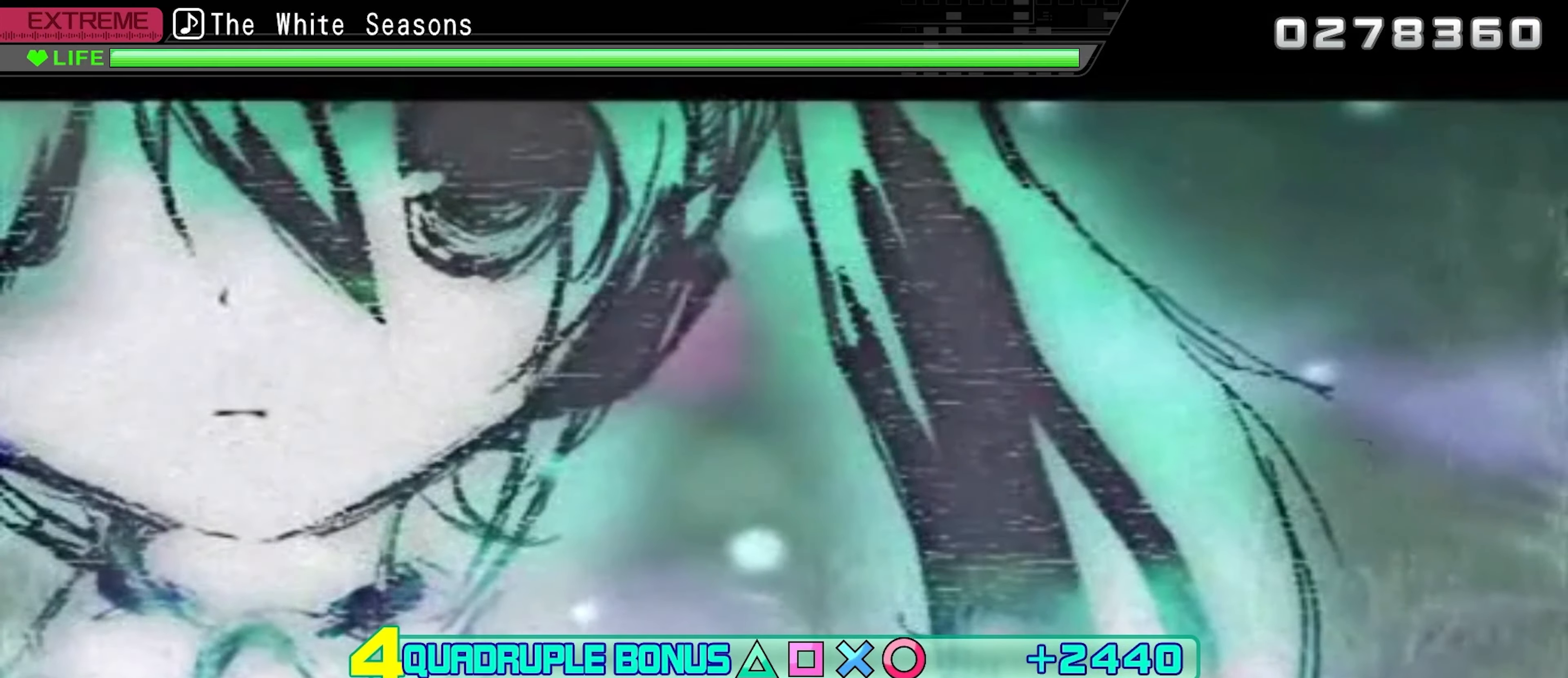
{"buttons": ["CROSS", "CIRCLE", "DPAD_UP", "DPAD_LEFT"], "events": []}
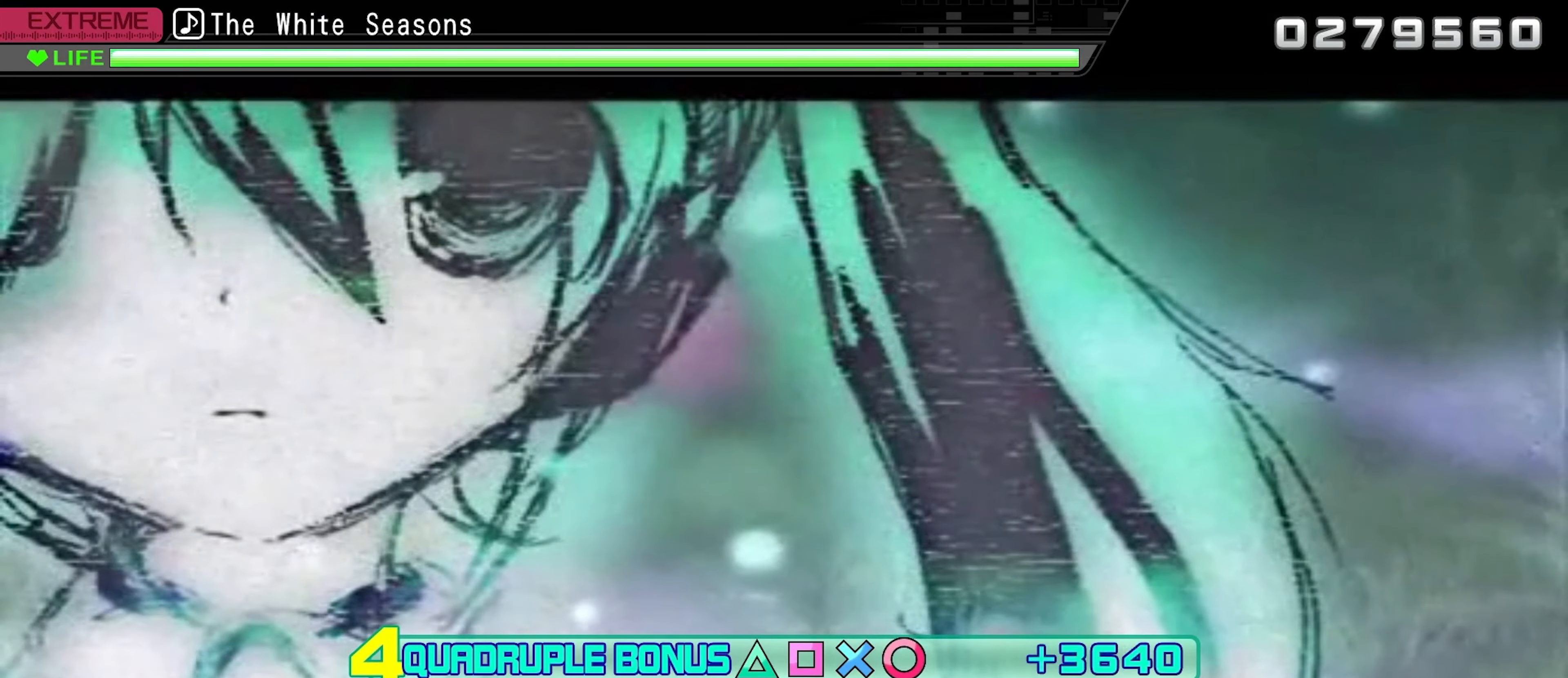
{"buttons": ["CROSS", "CIRCLE", "DPAD_UP", "DPAD_LEFT"], "events": []}
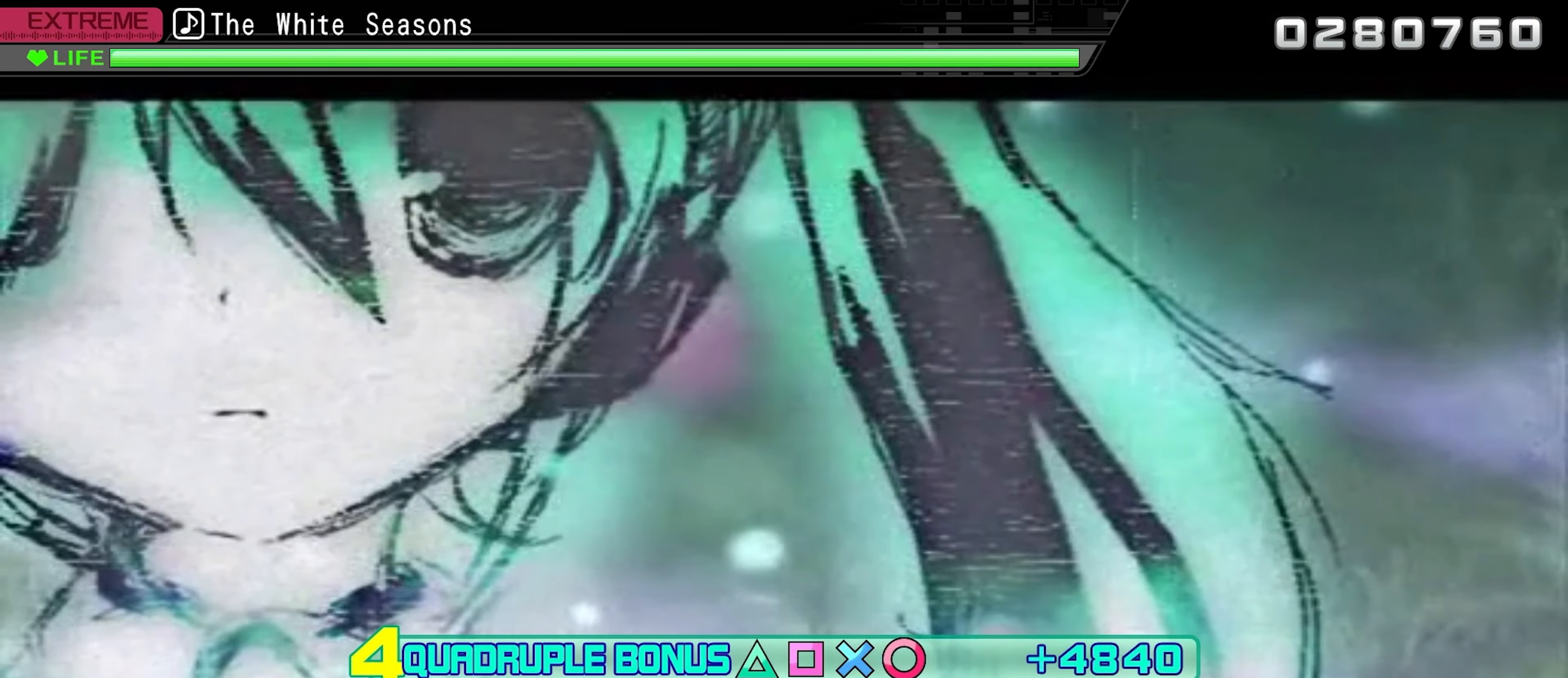
{"buttons": ["CROSS", "CIRCLE", "DPAD_UP", "DPAD_LEFT"], "events": []}
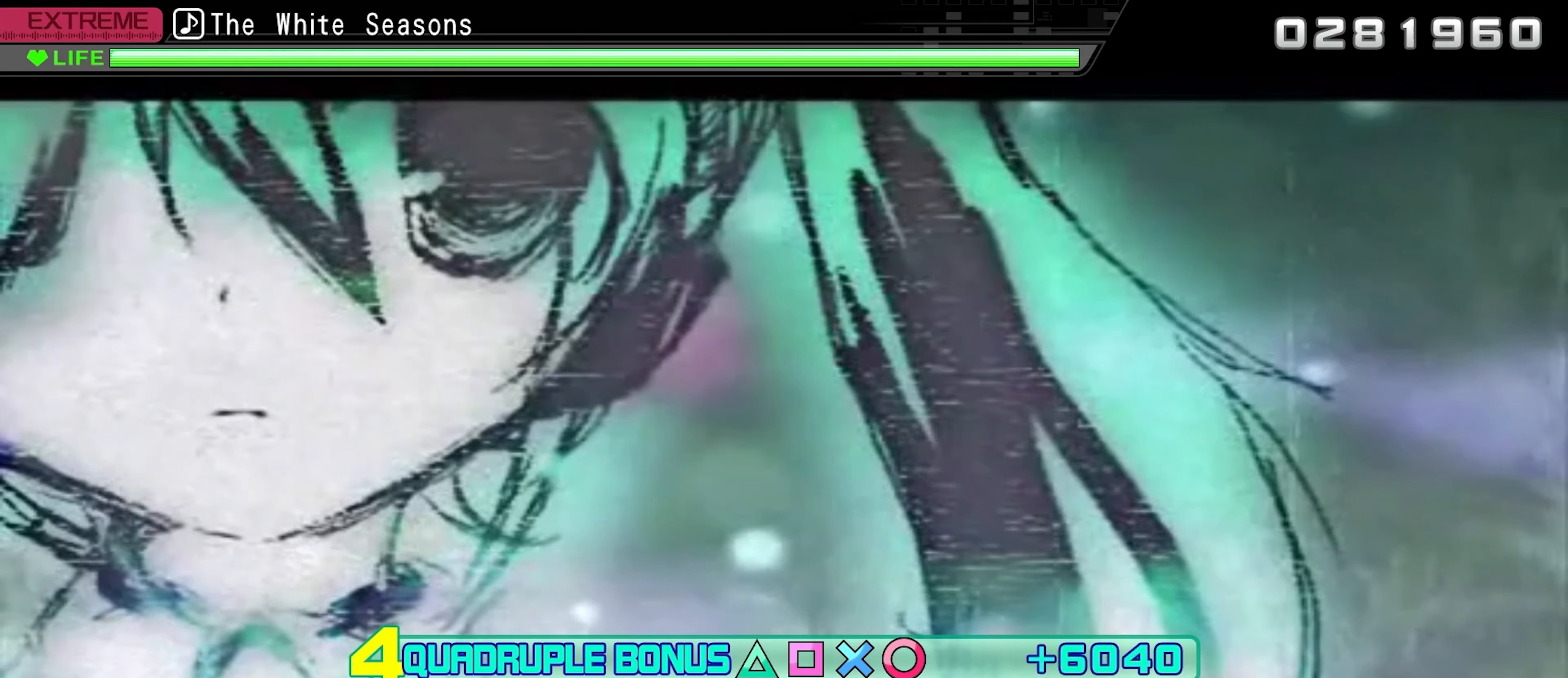
{"buttons": ["CROSS", "CIRCLE", "DPAD_UP", "DPAD_LEFT"], "events": []}
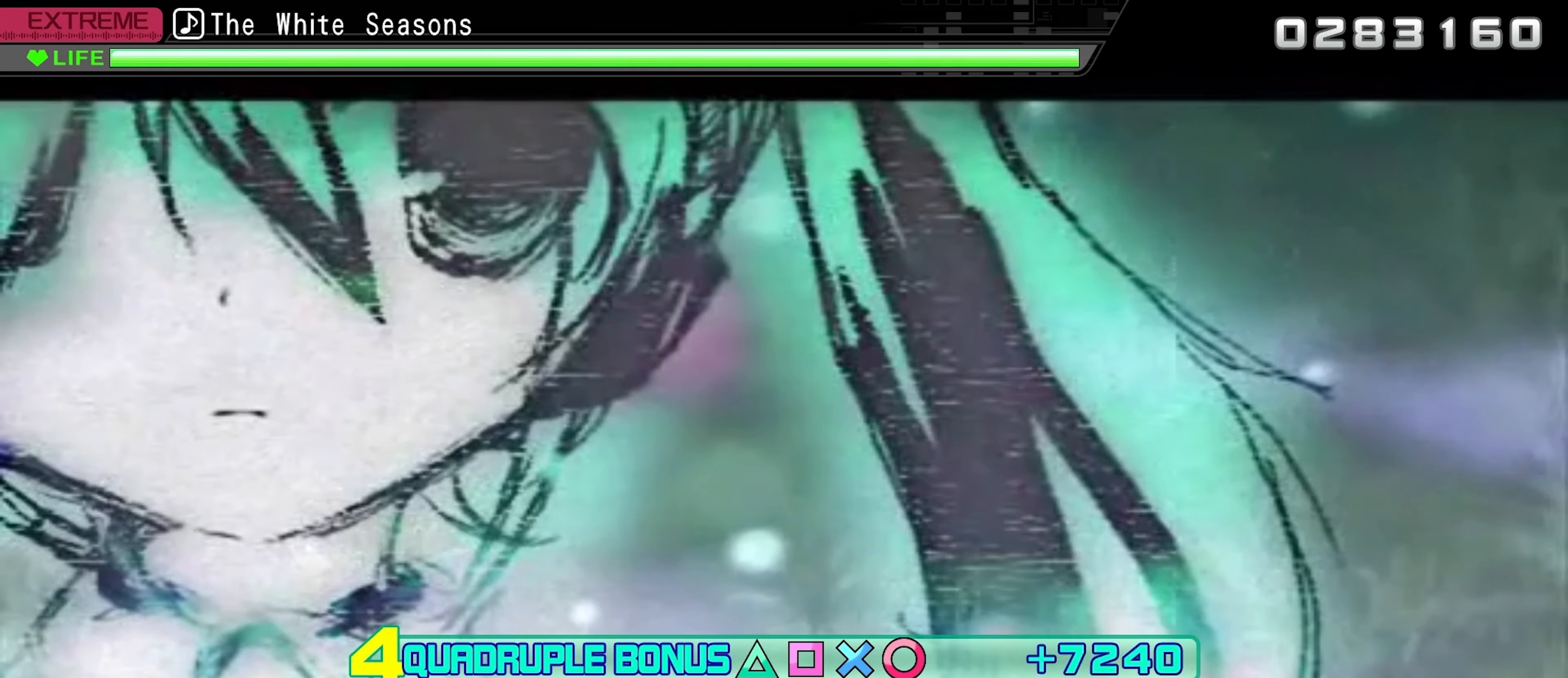
{"buttons": ["CROSS", "CIRCLE", "DPAD_UP", "DPAD_LEFT"], "events": []}
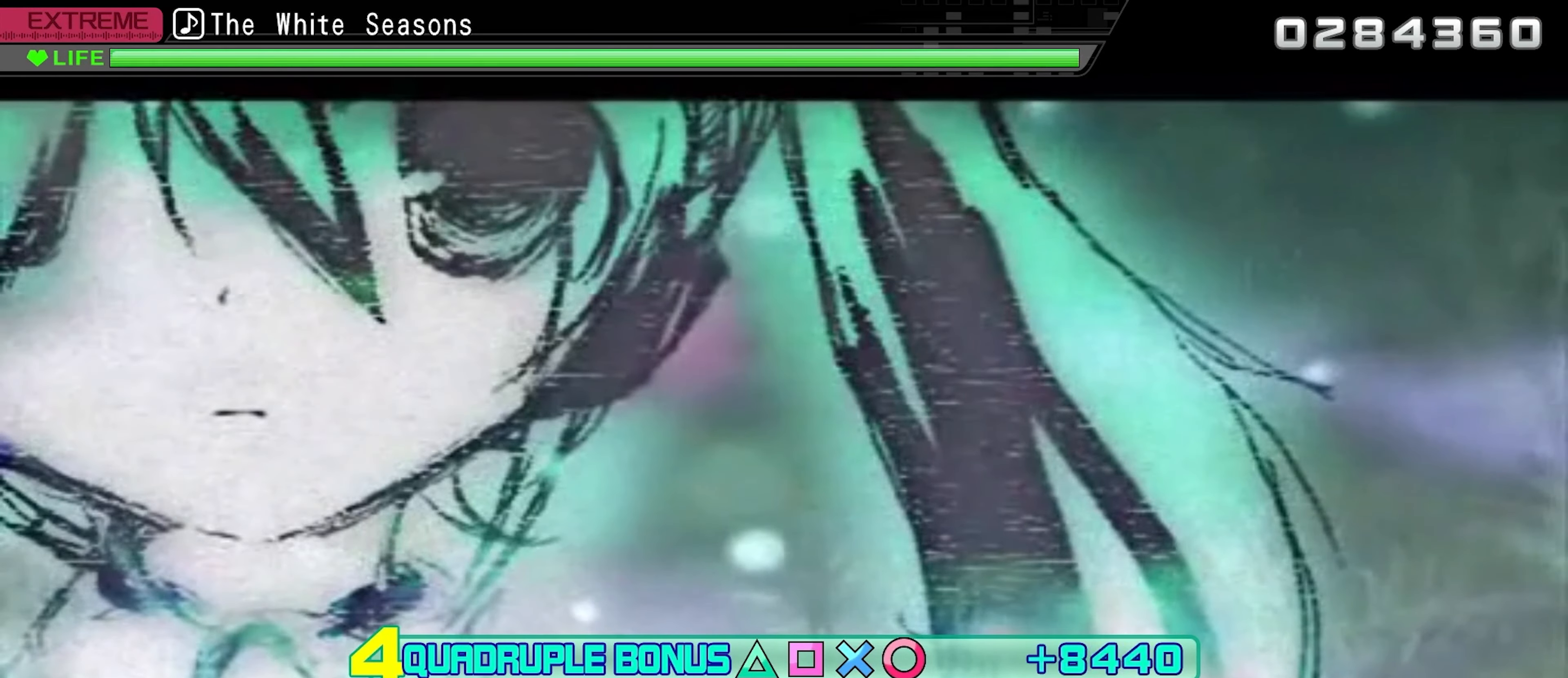
{"buttons": ["CROSS", "CIRCLE", "DPAD_UP", "DPAD_LEFT"], "events": []}
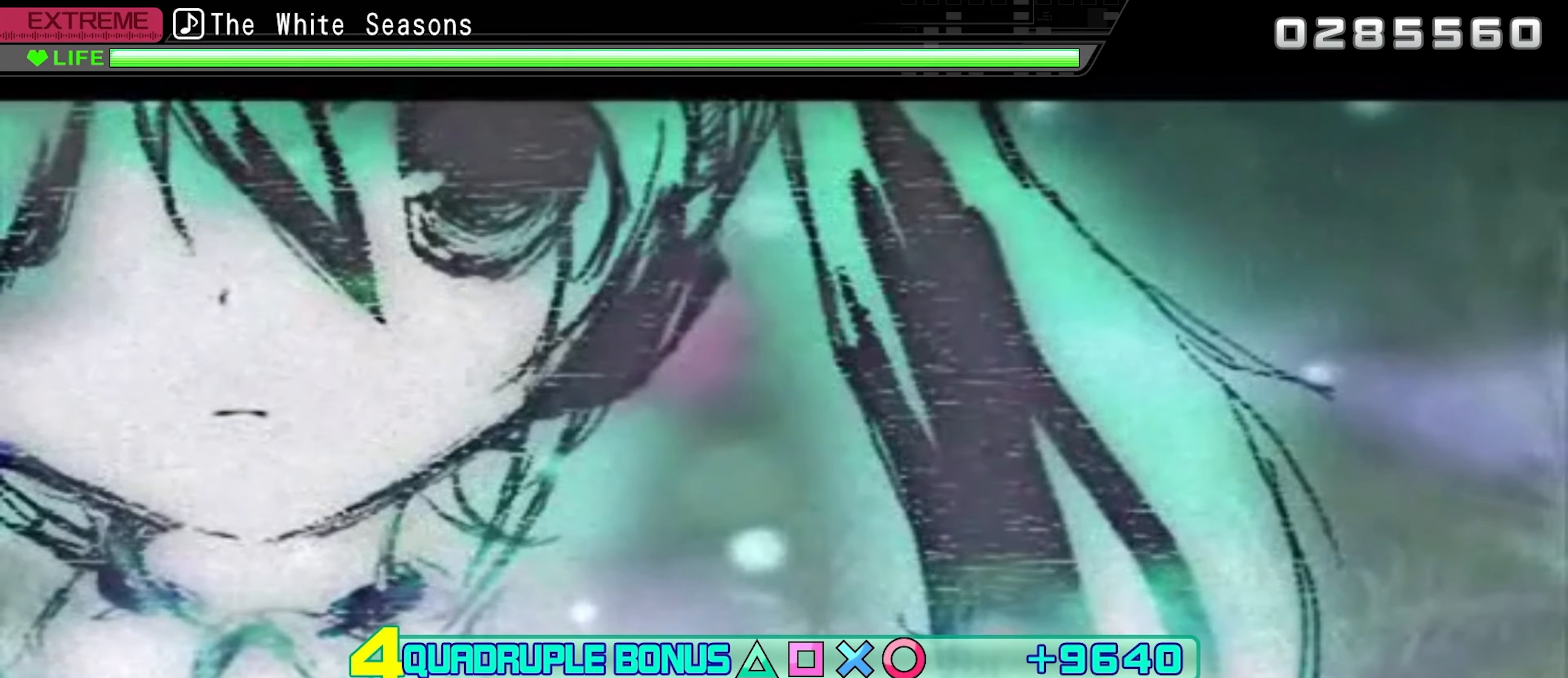
{"buttons": ["CROSS", "CIRCLE", "DPAD_UP", "DPAD_LEFT"], "events": []}
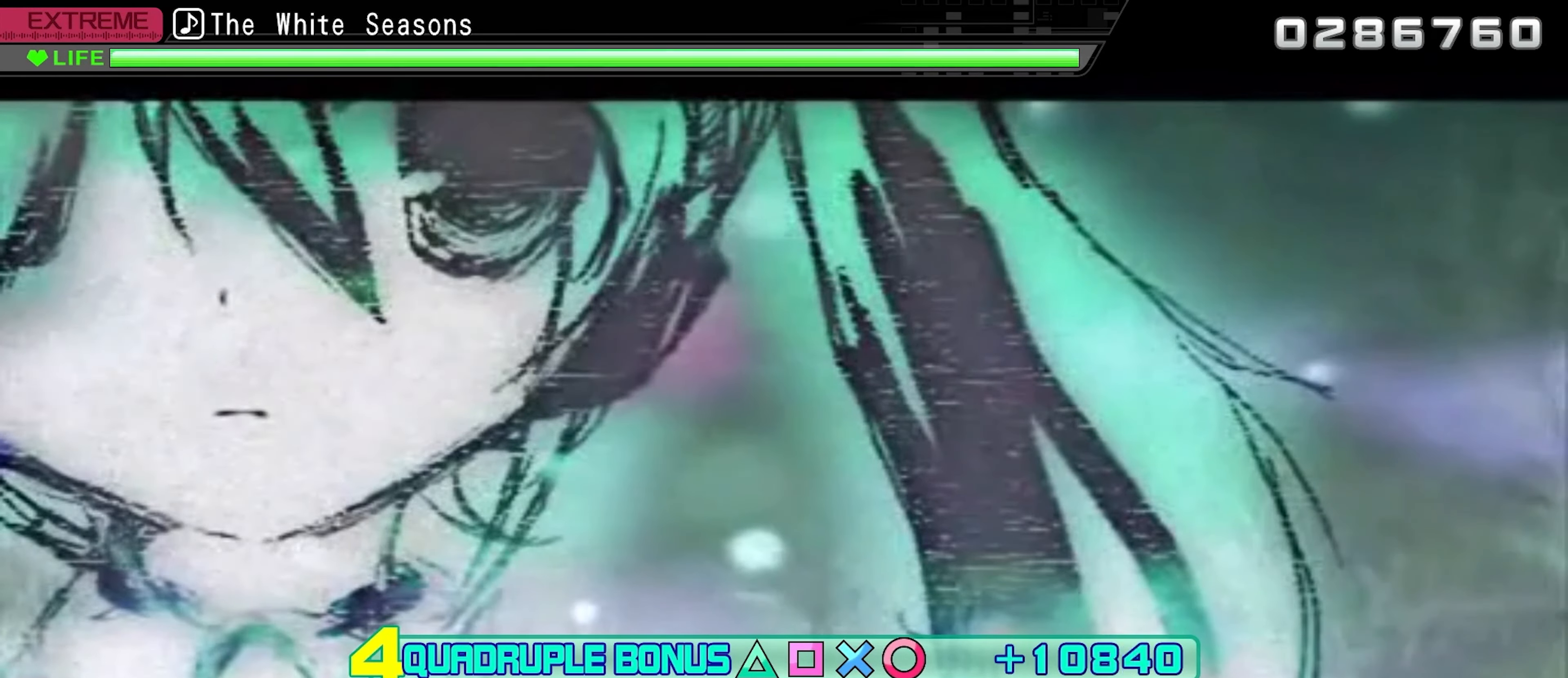
{"buttons": ["CROSS", "CIRCLE", "DPAD_UP", "DPAD_LEFT"], "events": []}
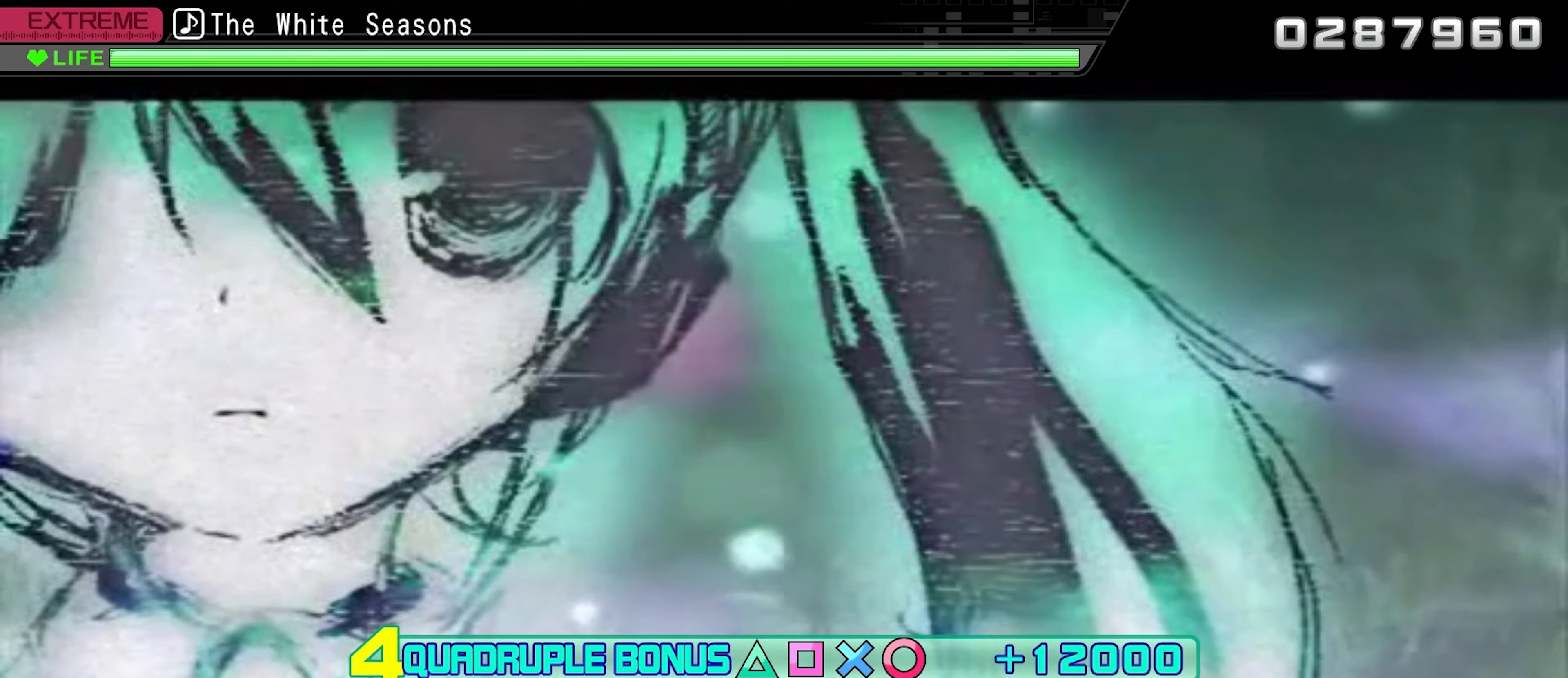
{"buttons": [], "events": [[433, "CROSS", "up"], [466, "CIRCLE", "up"], [466, "DPAD_UP", "up"], [483, "DPAD_LEFT", "up"]]}
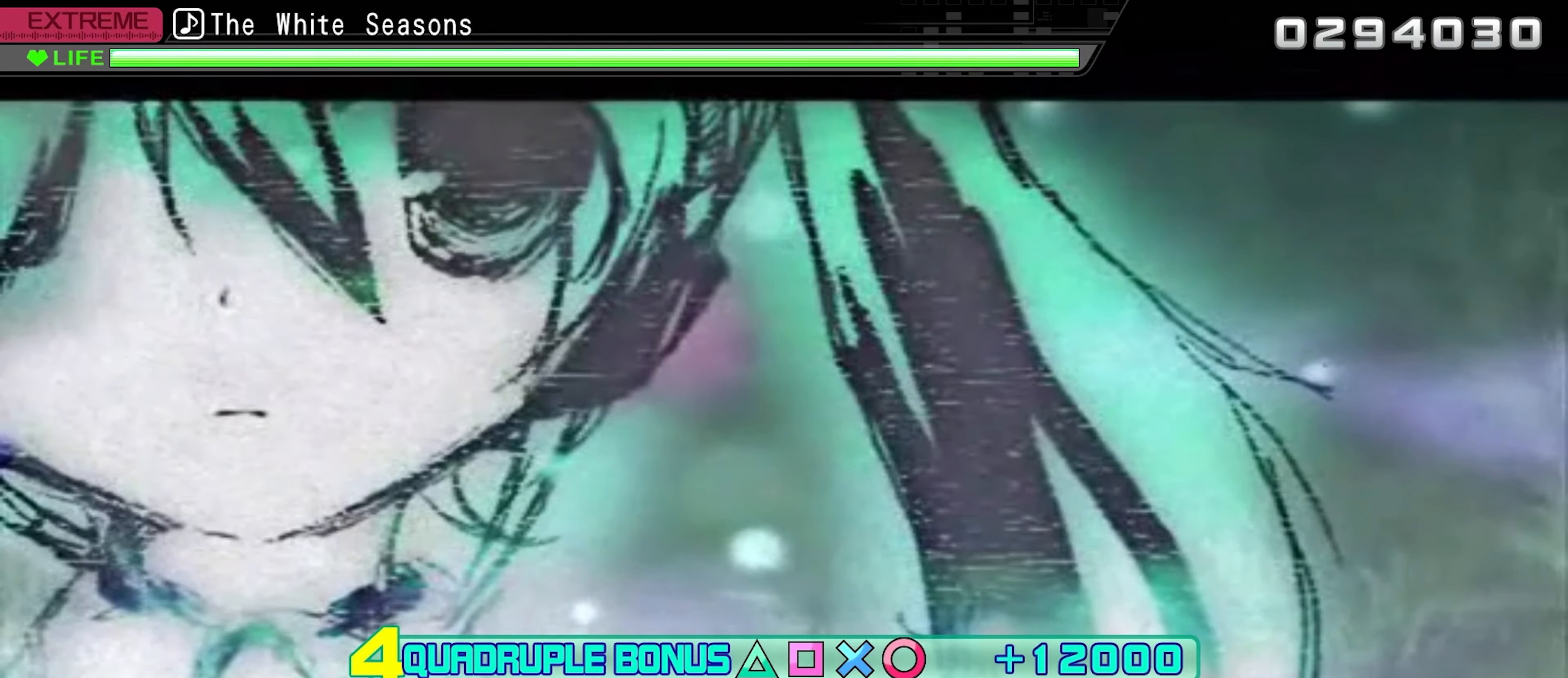
{"buttons": [], "events": []}
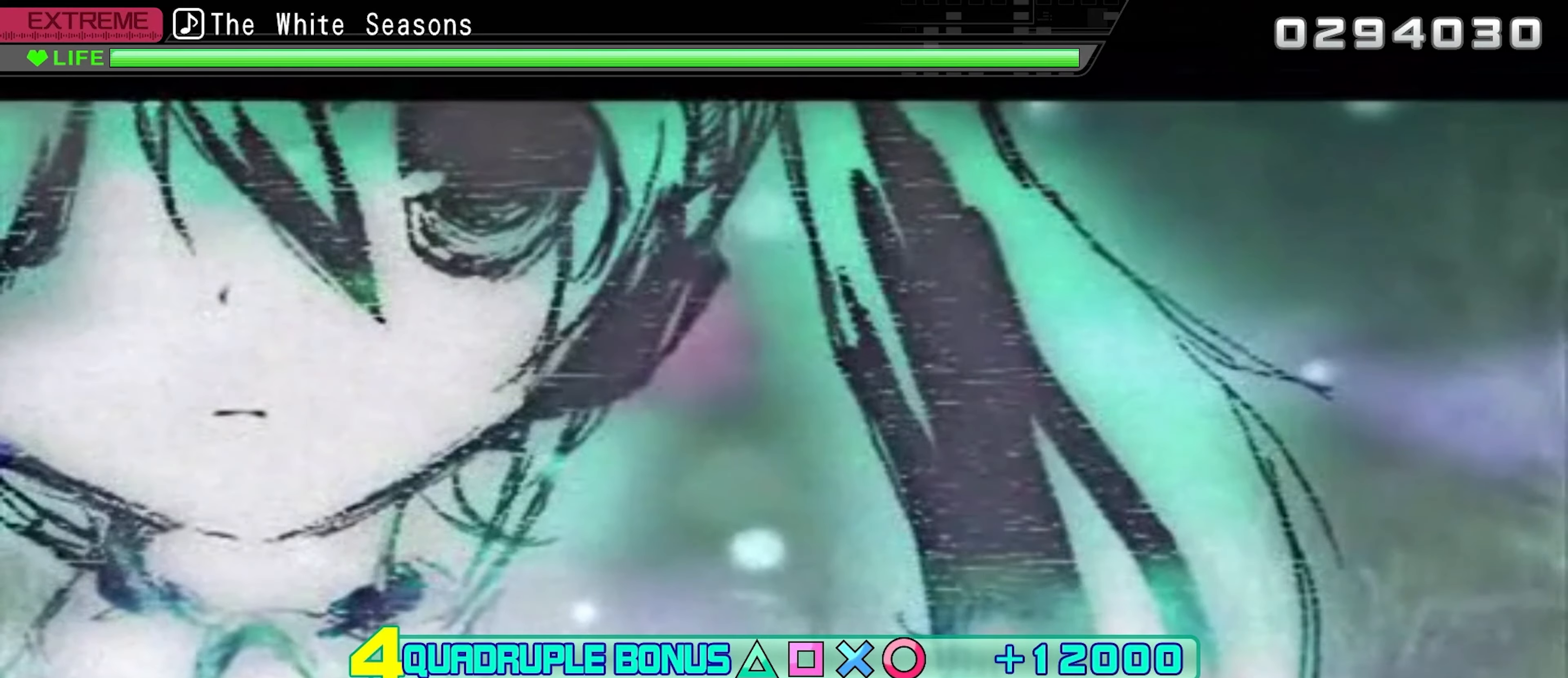
{"buttons": [], "events": []}
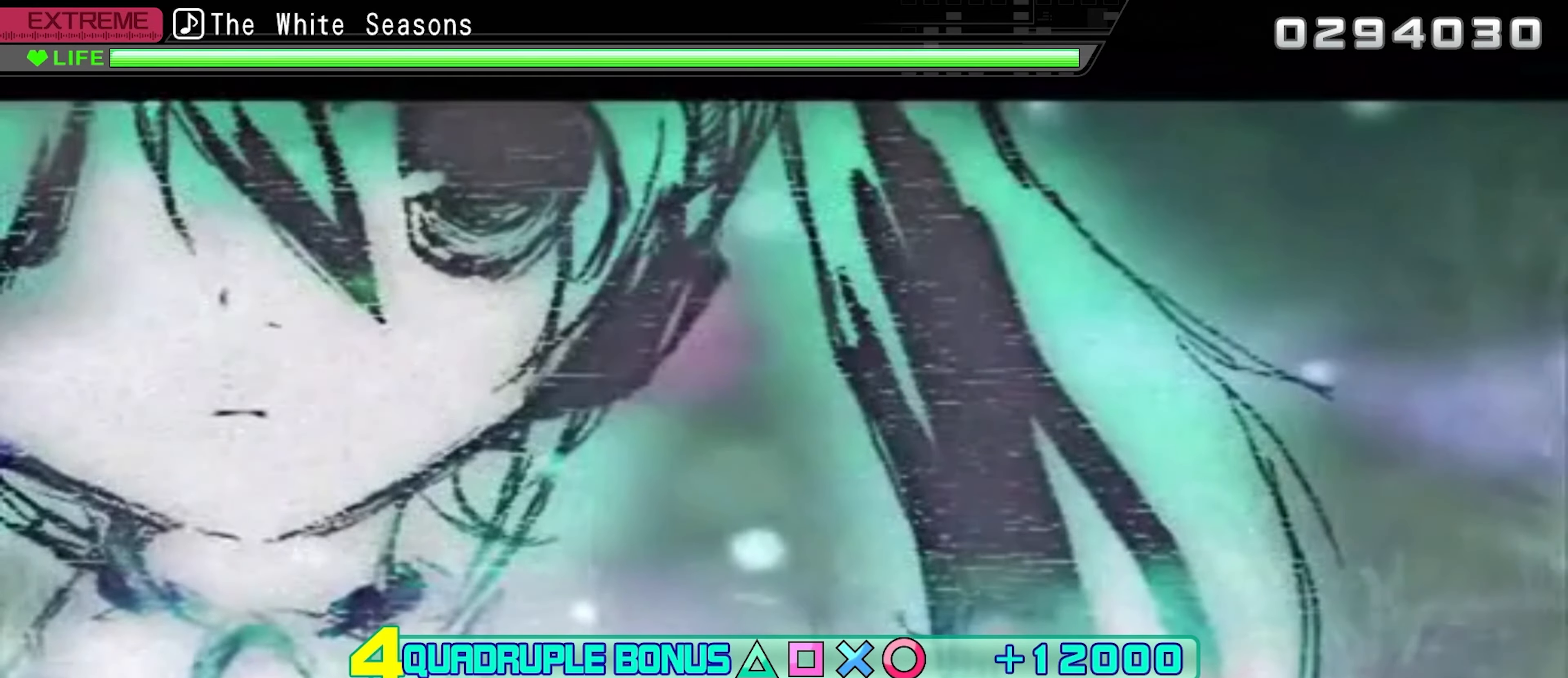
{"buttons": [], "events": []}
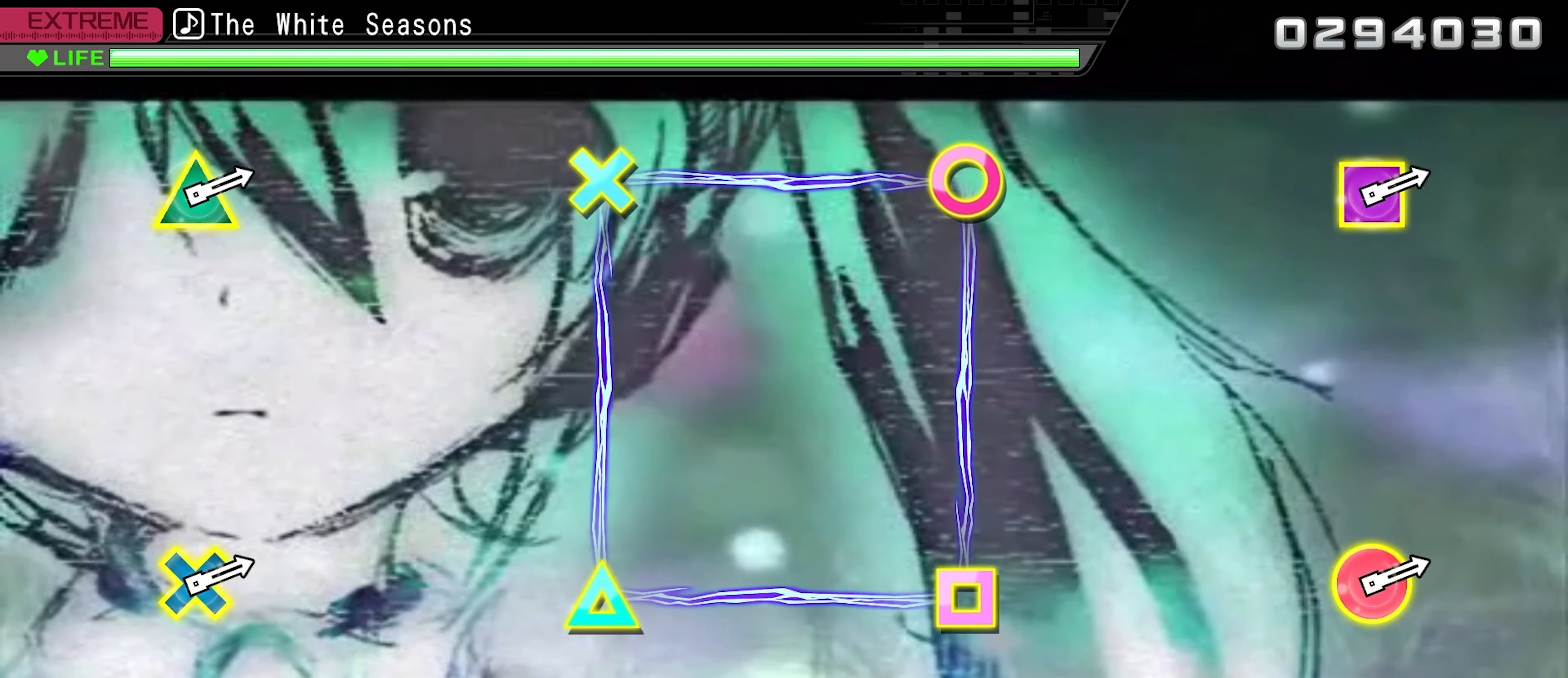
{"buttons": [], "events": []}
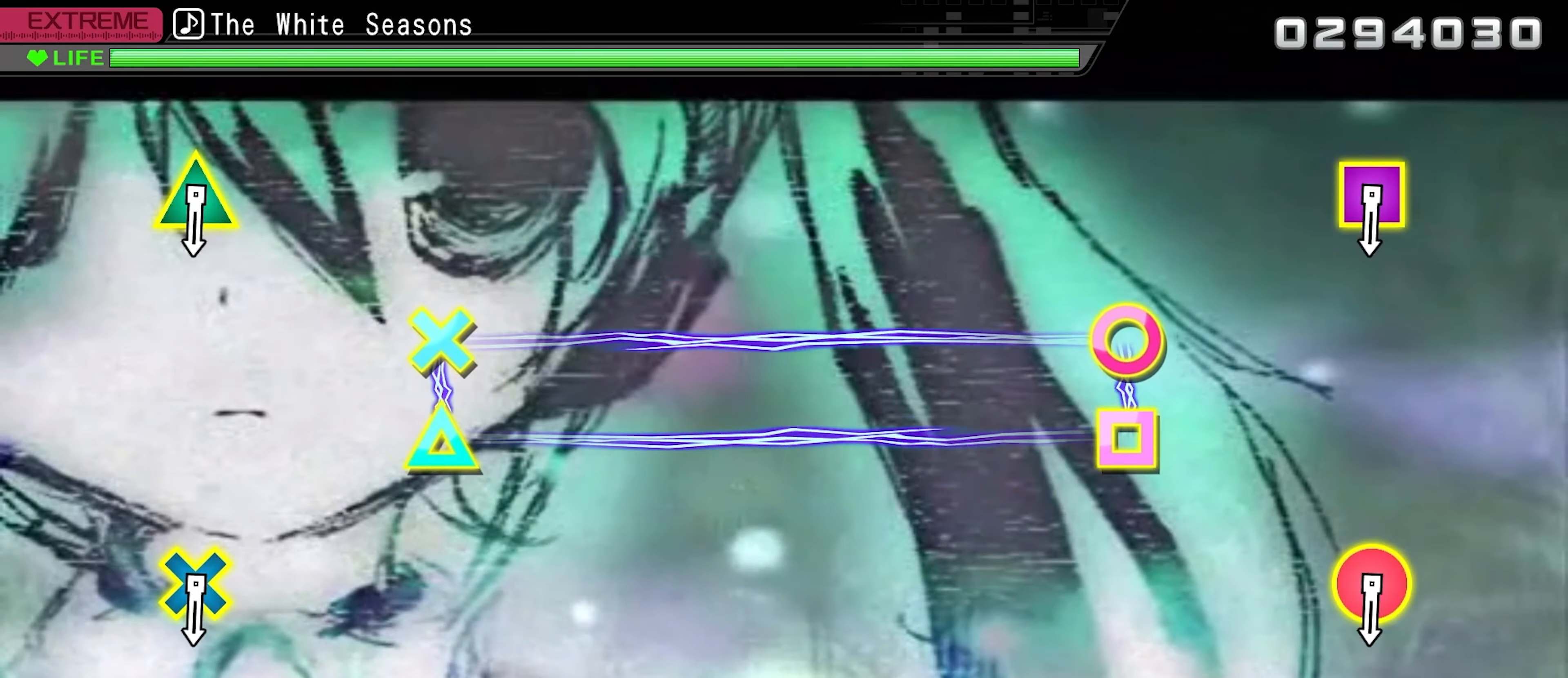
{"buttons": [], "events": []}
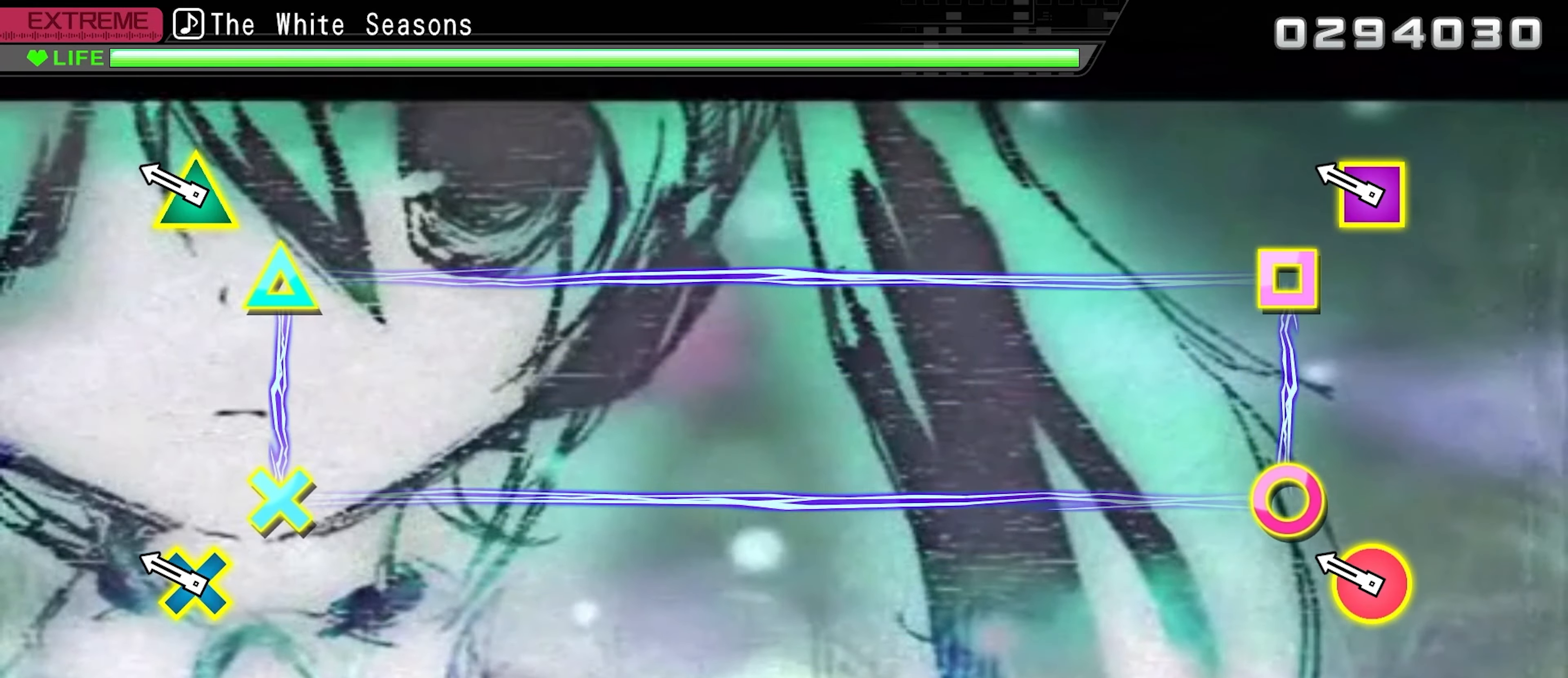
{"buttons": [], "events": [[233, "CIRCLE", "down"], [233, "CROSS", "down"], [233, "DPAD_LEFT", "down"], [233, "DPAD_UP", "down"], [383, "CROSS", "up"], [383, "DPAD_LEFT", "up"], [383, "DPAD_UP", "up"], [400, "CIRCLE", "up"]]}
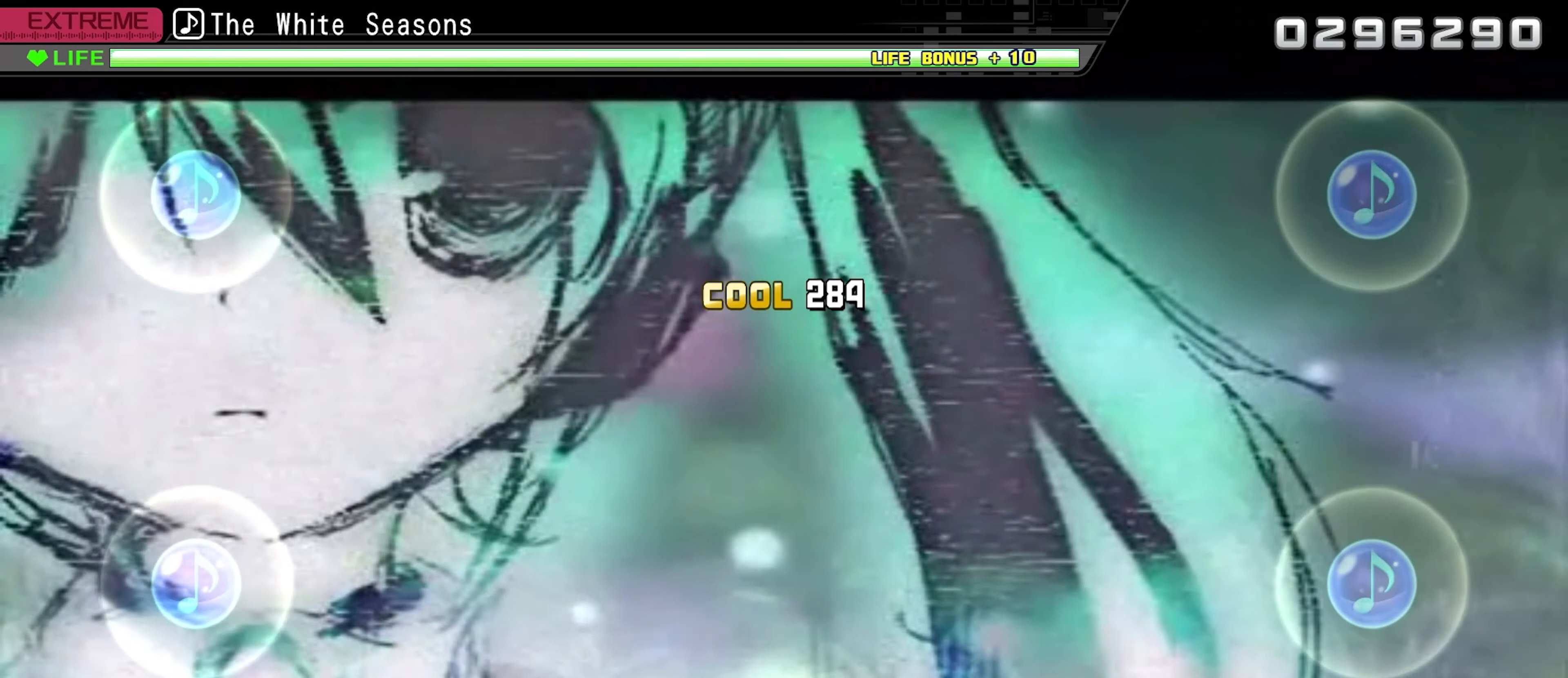
{"buttons": [], "events": []}
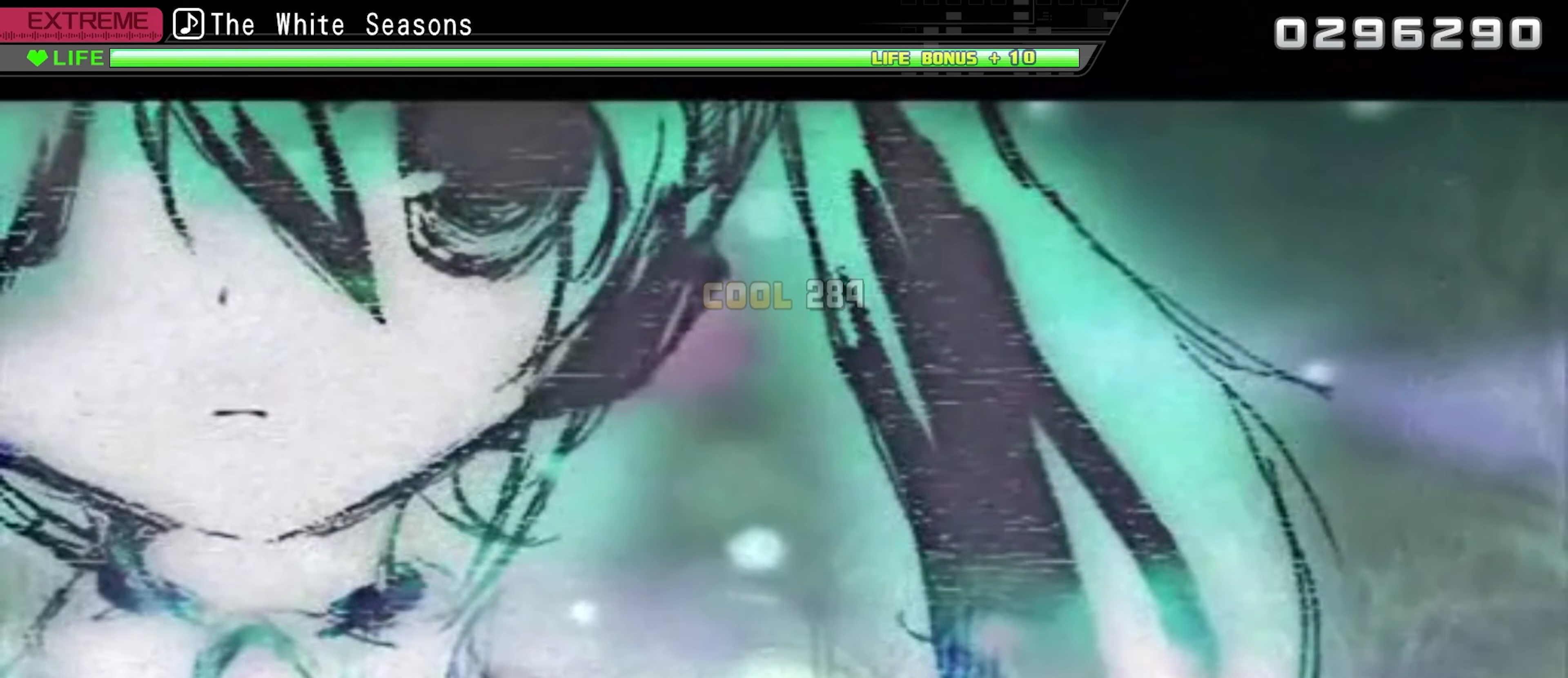
{"buttons": [], "events": []}
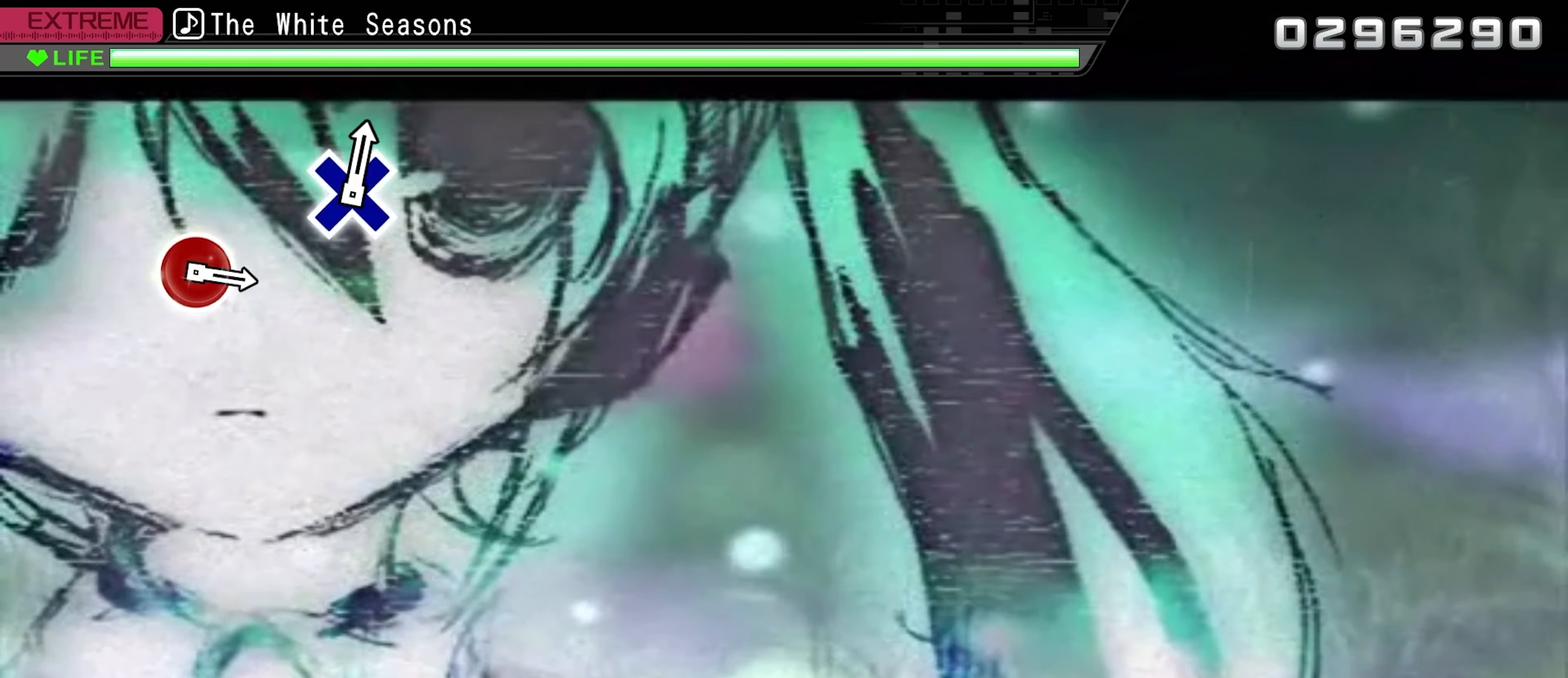
{"buttons": [], "events": []}
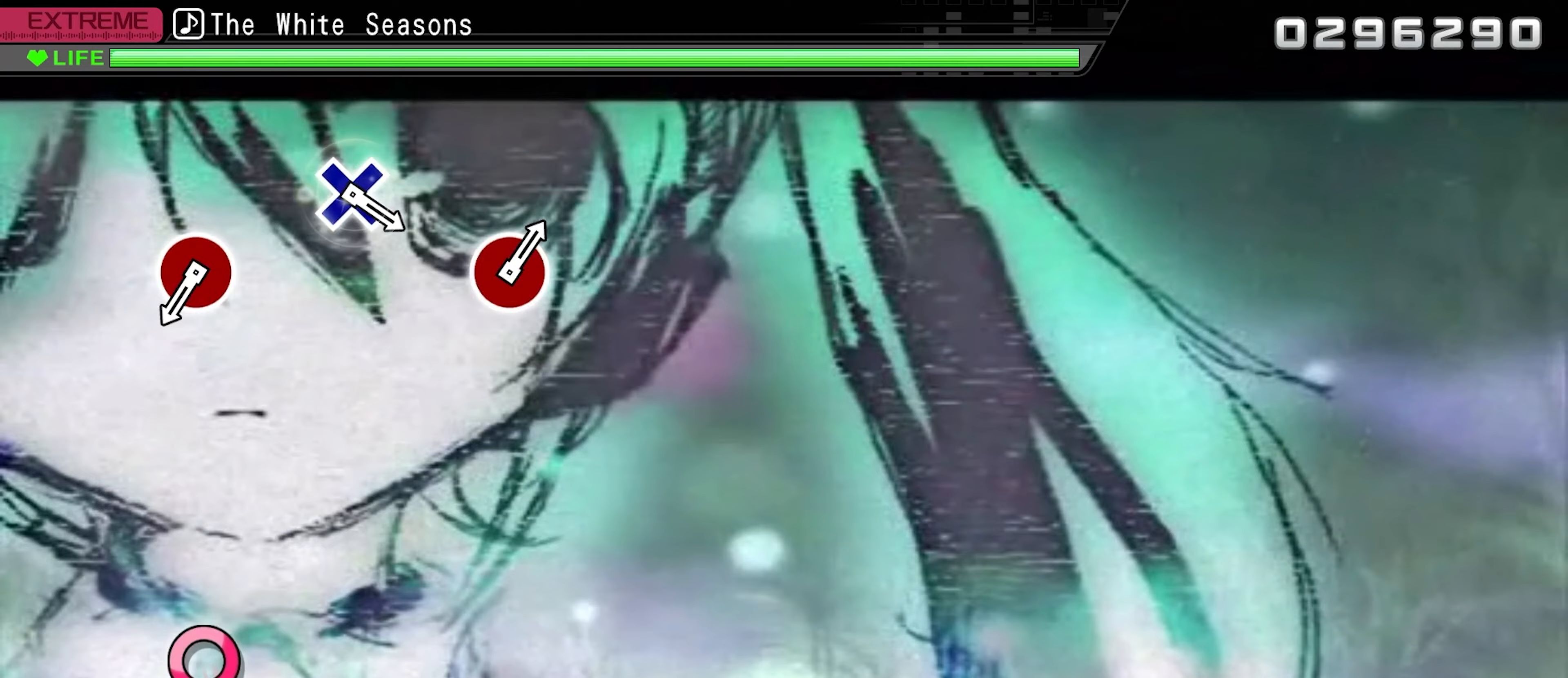
{"buttons": [], "events": []}
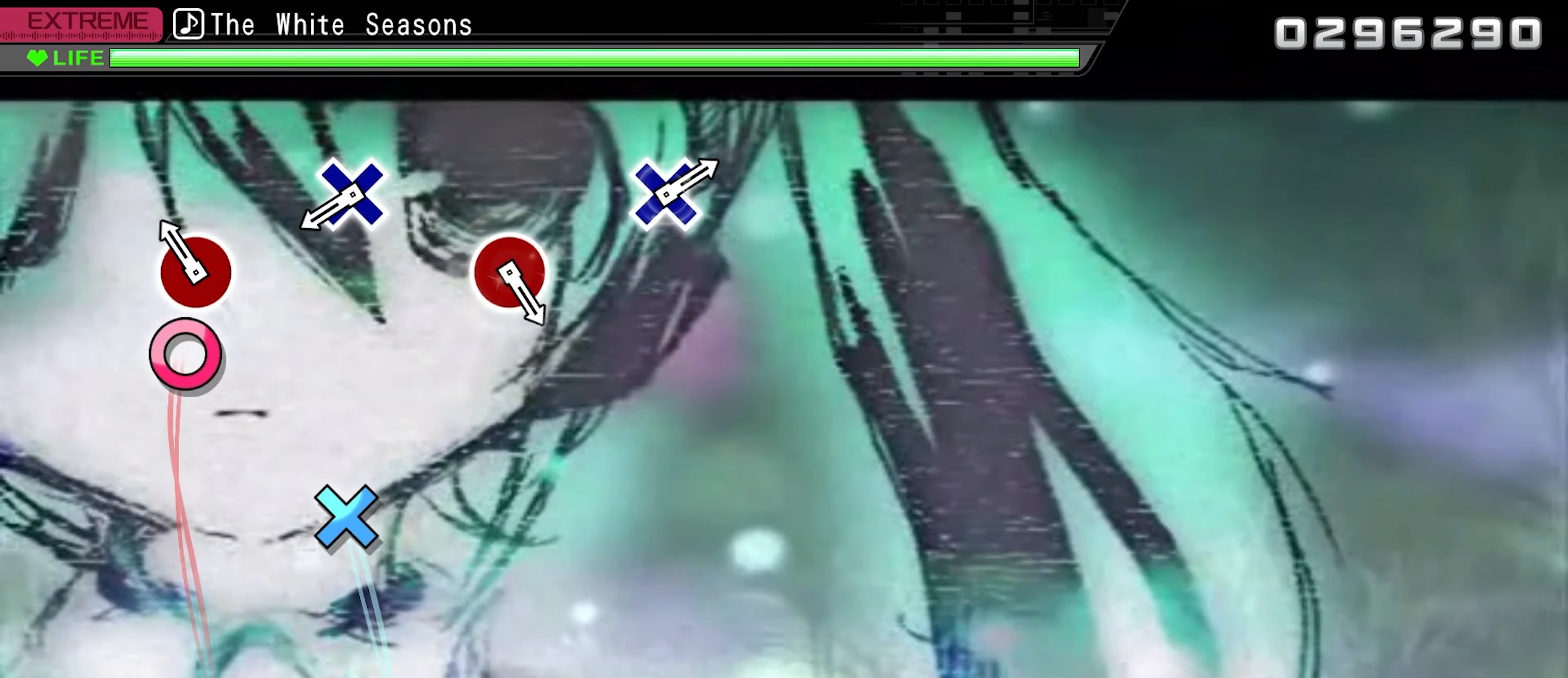
{"buttons": [], "events": [[117, "CIRCLE", "down"], [250, "CIRCLE", "up"]]}
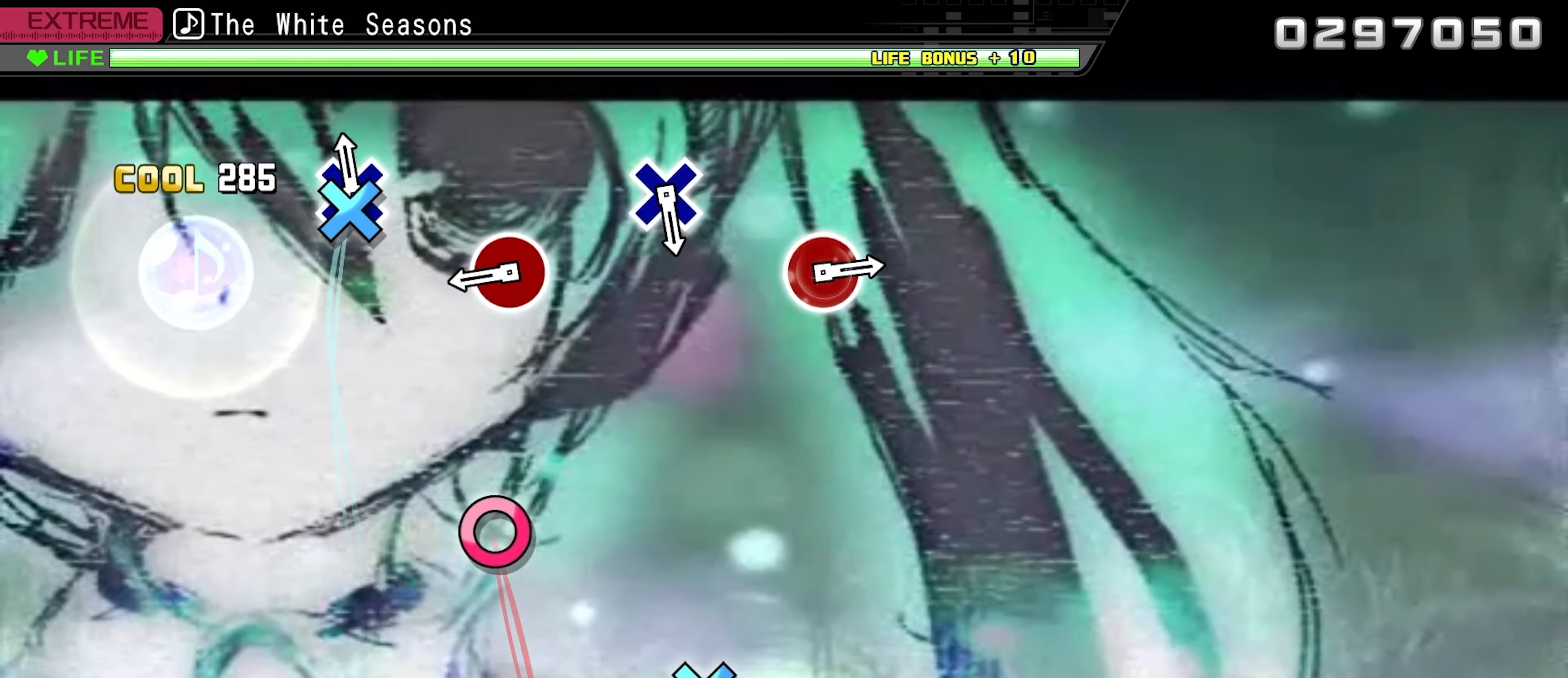
{"buttons": ["CIRCLE"], "events": [[17, "CROSS", "down"], [133, "CROSS", "up"], [400, "CIRCLE", "down"]]}
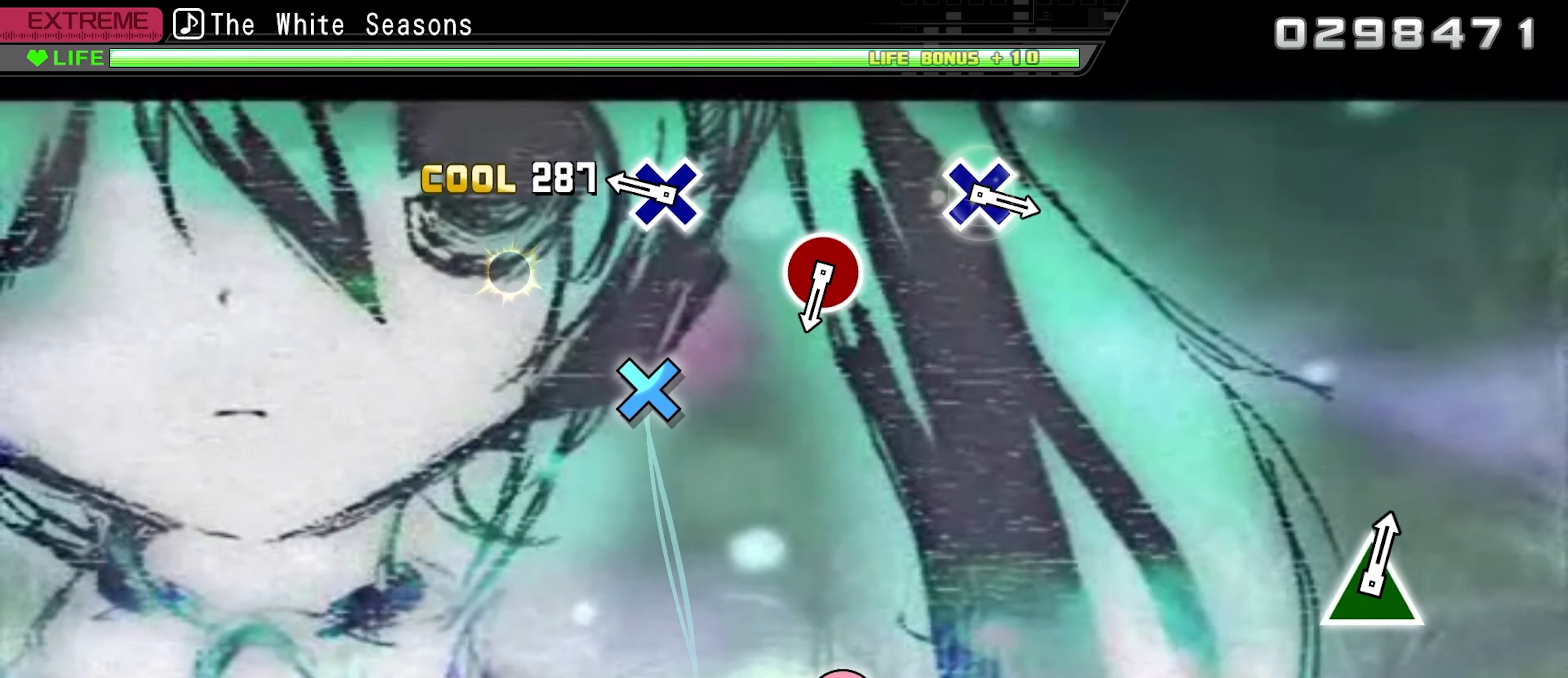
{"buttons": [], "events": [[33, "CIRCLE", "up"], [283, "CROSS", "down"], [417, "CROSS", "up"]]}
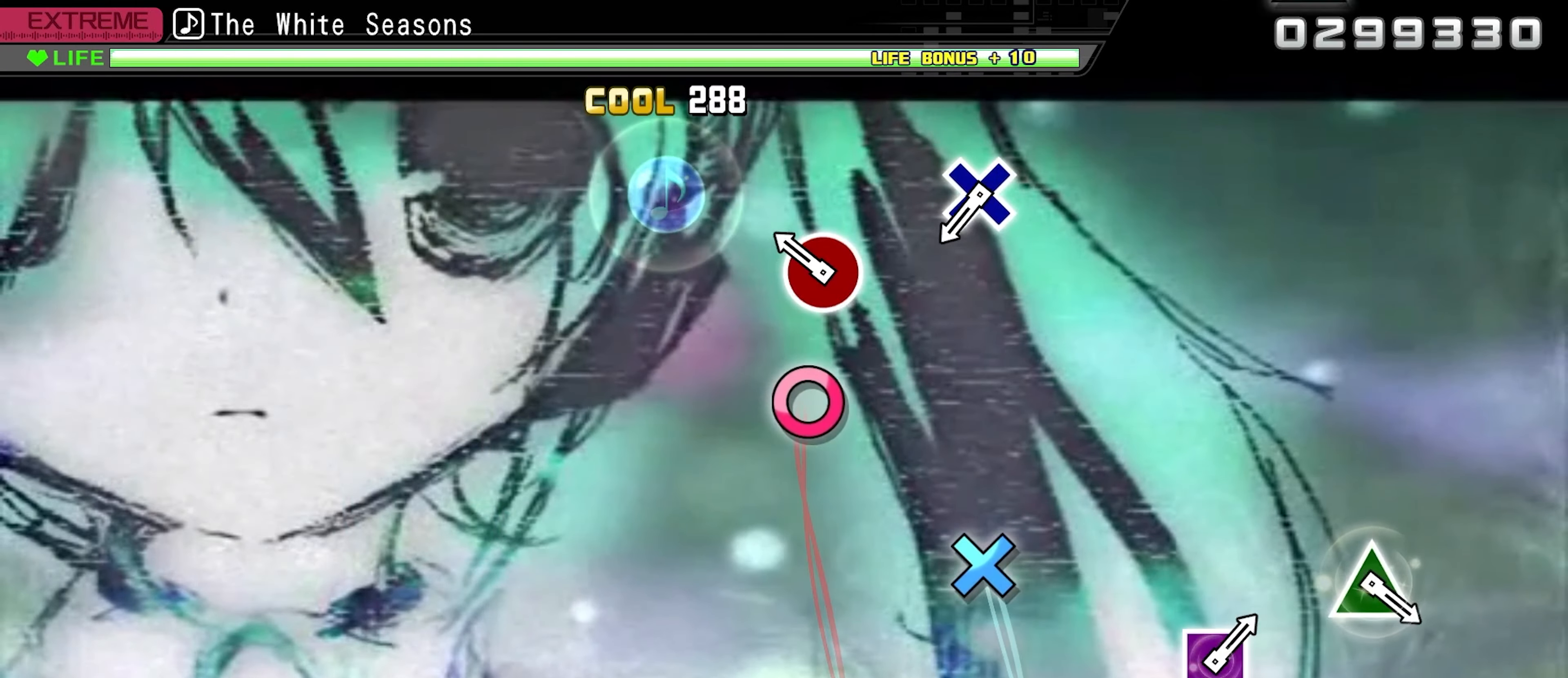
{"buttons": [], "events": [[183, "CIRCLE", "down"], [317, "CIRCLE", "up"]]}
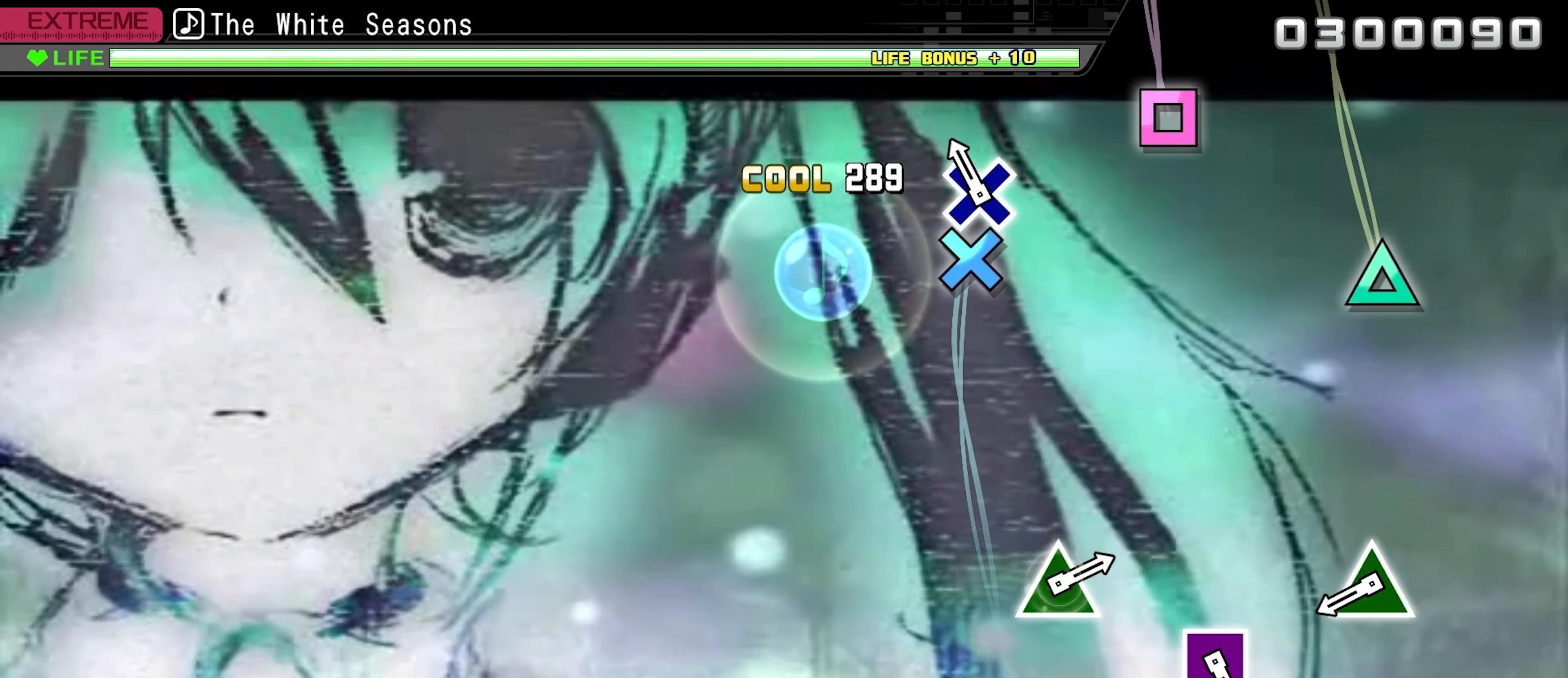
{"buttons": ["TRIANGLE"], "events": [[83, "CROSS", "down"], [217, "CROSS", "up"], [467, "TRIANGLE", "down"]]}
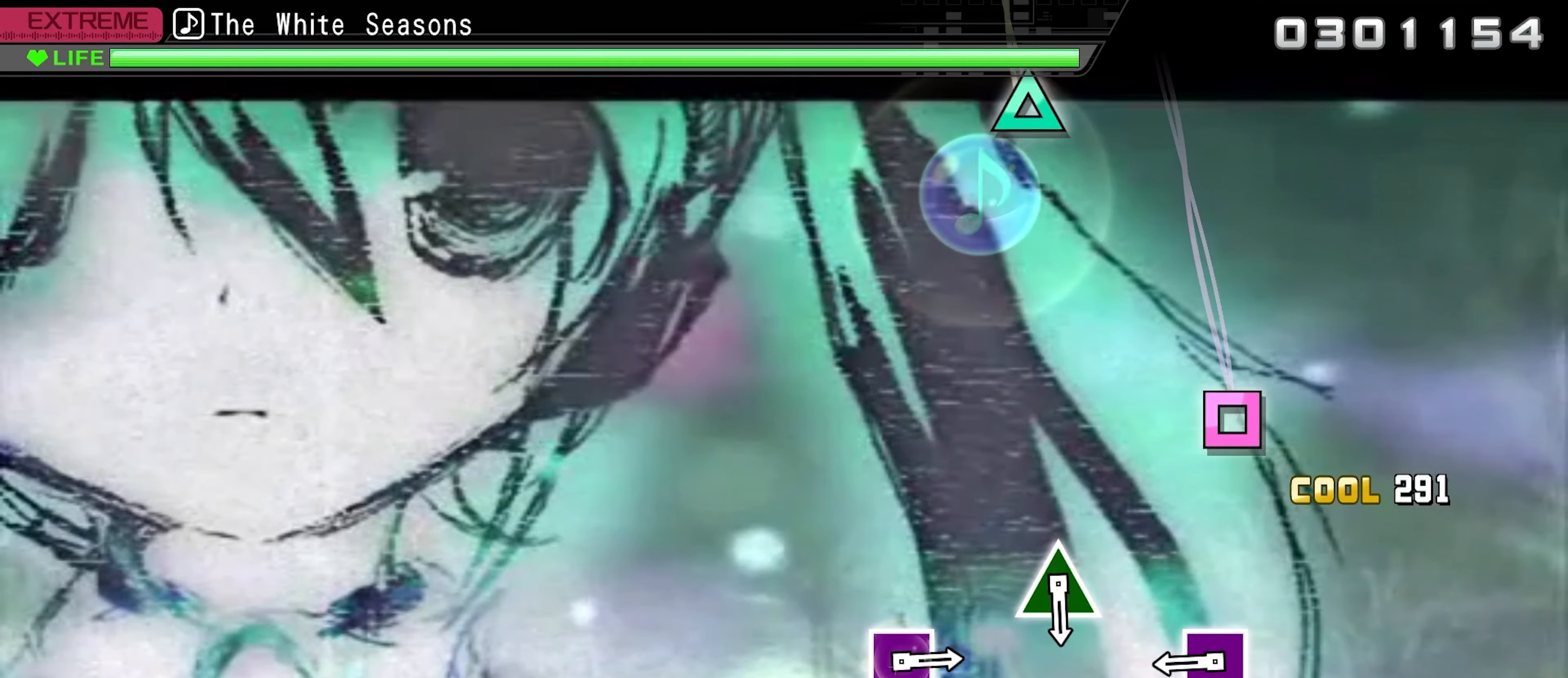
{"buttons": [], "events": [[83, "TRIANGLE", "up"], [350, "SQUARE", "down"], [483, "SQUARE", "up"]]}
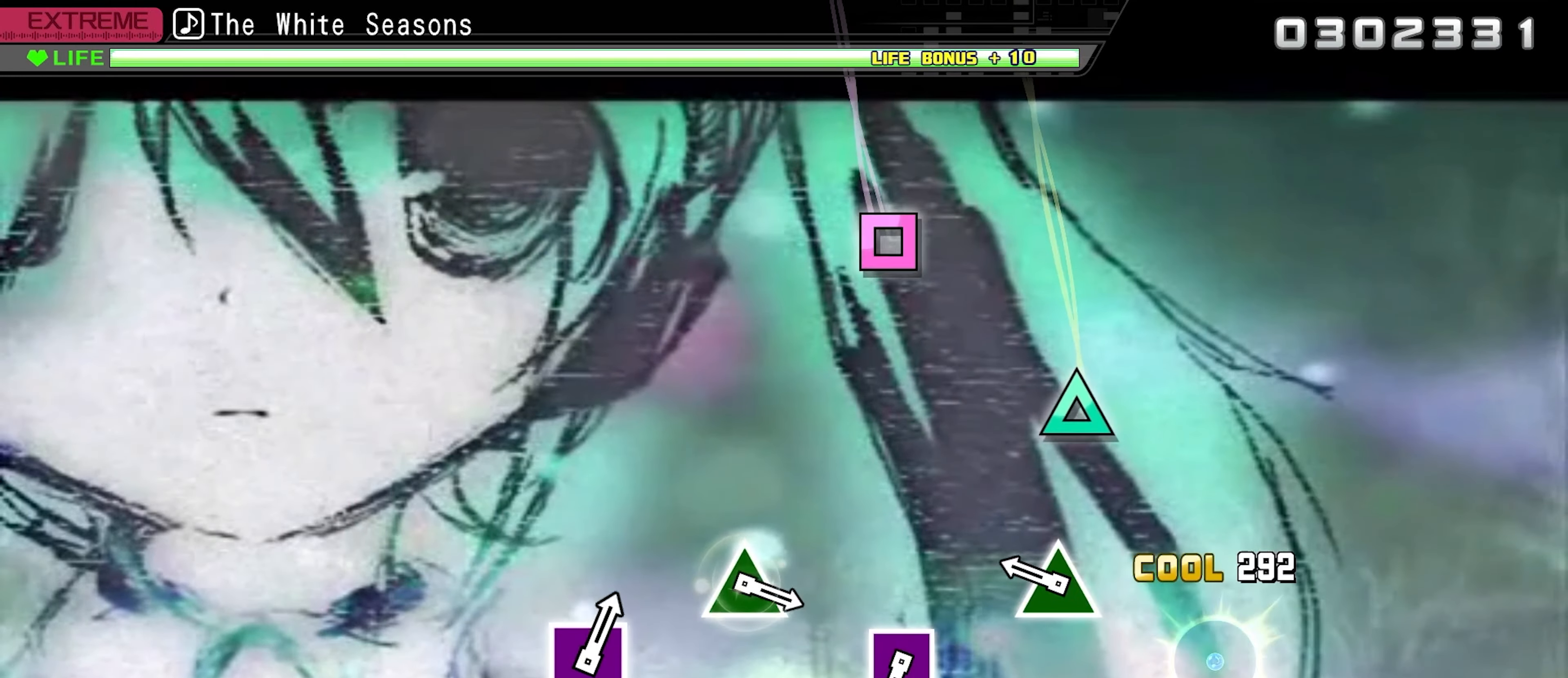
{"buttons": [], "events": [[250, "TRIANGLE", "down"], [383, "TRIANGLE", "up"]]}
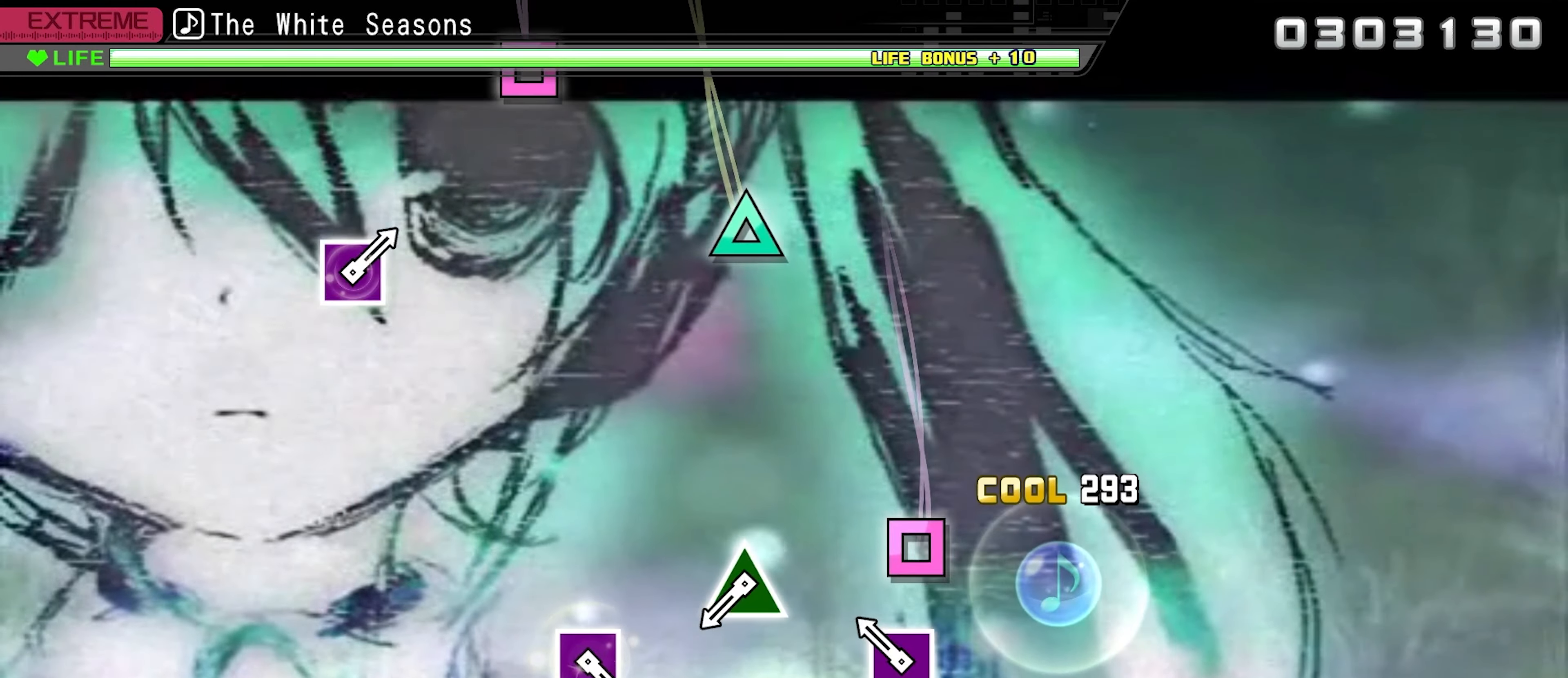
{"buttons": [], "events": [[150, "SQUARE", "down"], [283, "SQUARE", "up"]]}
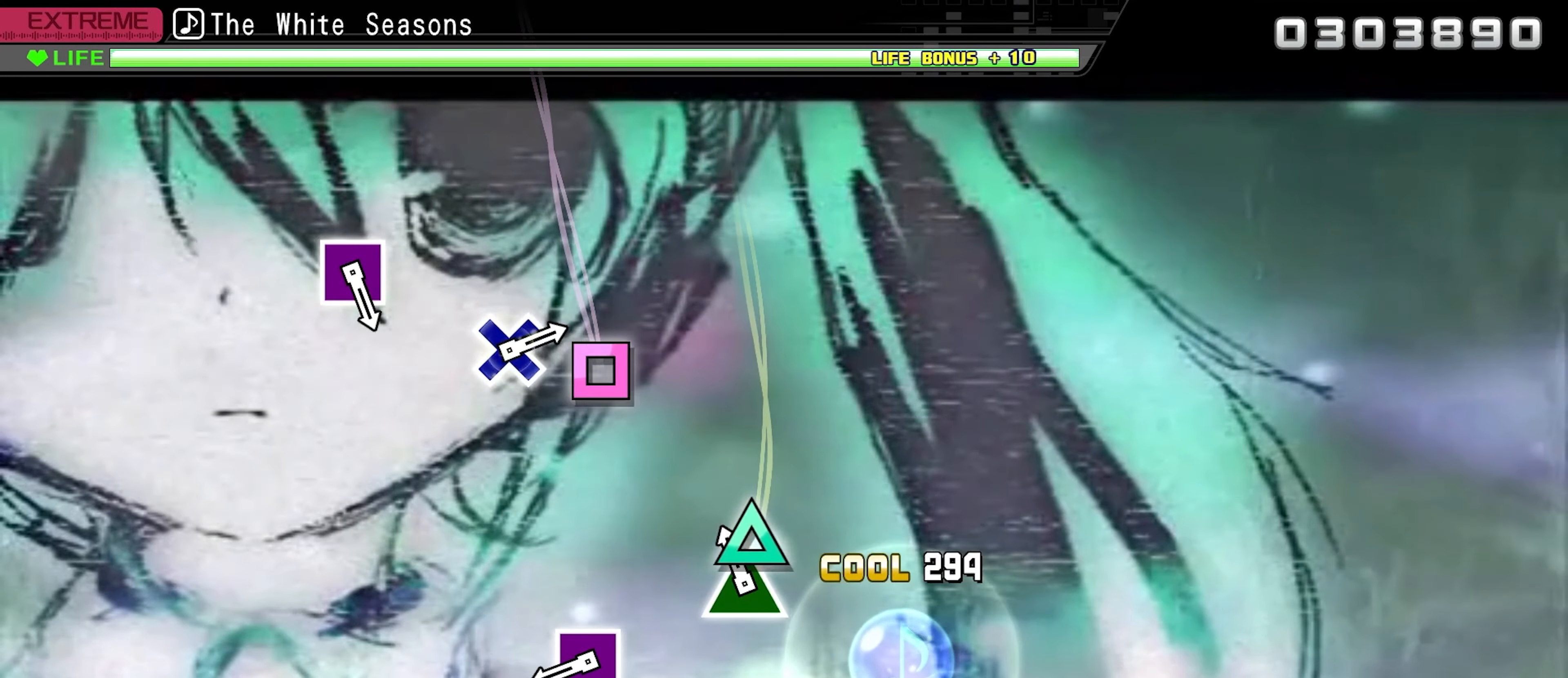
{"buttons": ["SQUARE"], "events": [[33, "TRIANGLE", "down"], [167, "TRIANGLE", "up"], [450, "SQUARE", "down"]]}
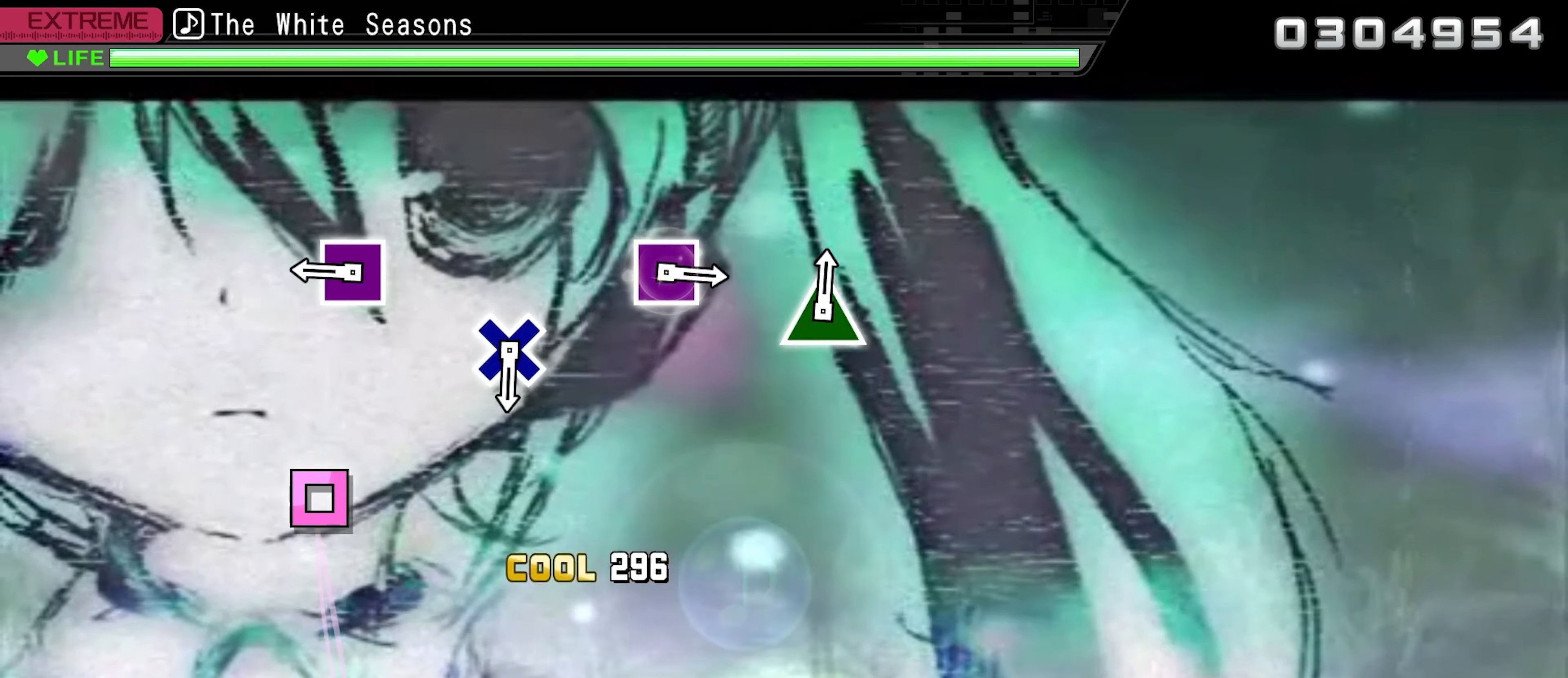
{"buttons": [], "events": [[84, "SQUARE", "up"], [334, "SQUARE", "down"], [484, "SQUARE", "up"]]}